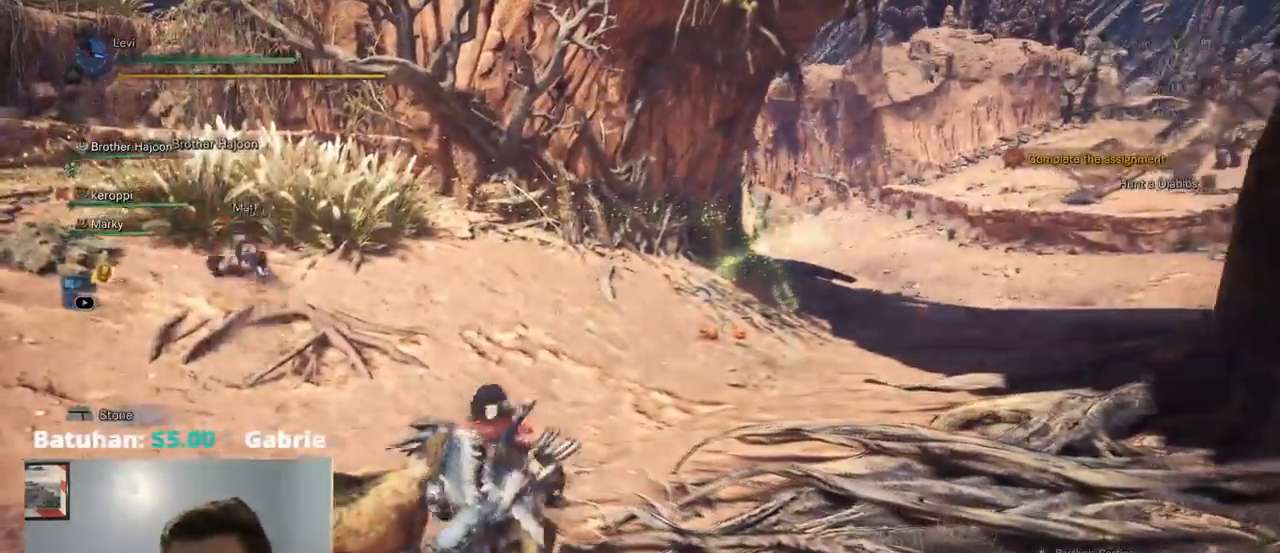
Gameplay with a controller (PlayStation layout); each line is a JSON object with the inputs held at the frame after it (dt_ms = milliseconds from this image to that frame). "events" lists button and stick changes between this image and that frame as [ms after this image, input, new state], when the widget could be followed in between. Not read: CIRCLE HOME R3 SELECT SQUARE START.
{"dt_ms": 500, "buttons": ["R1"], "left_stick": "up", "right_stick": "center"}
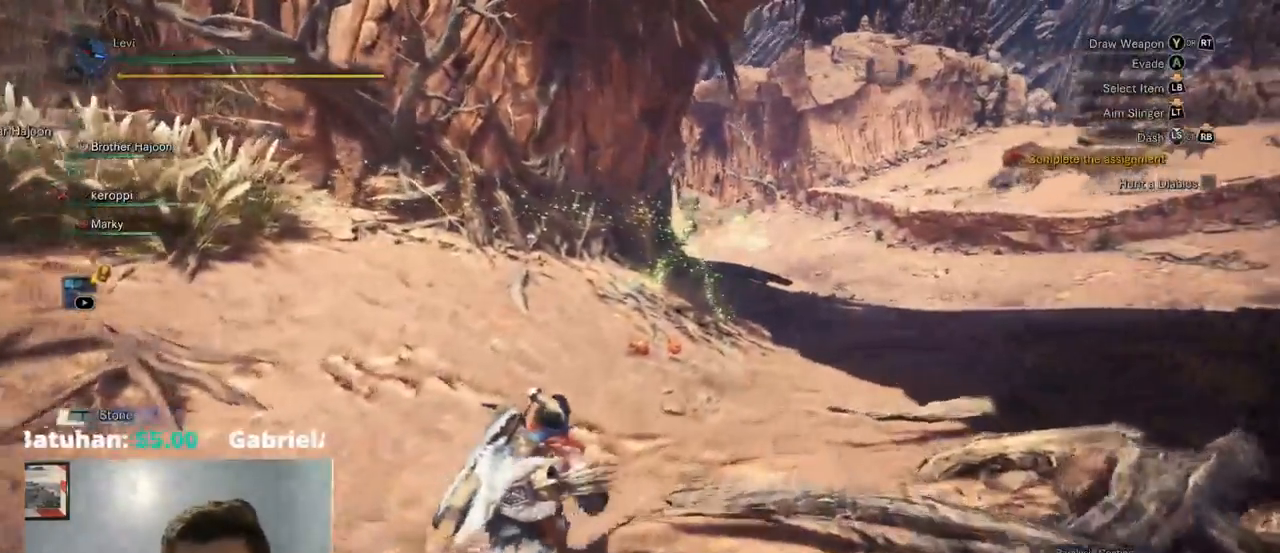
{"dt_ms": 500, "buttons": ["R1"], "left_stick": "up", "right_stick": "right", "events": [[350, "right_stick", "right"]]}
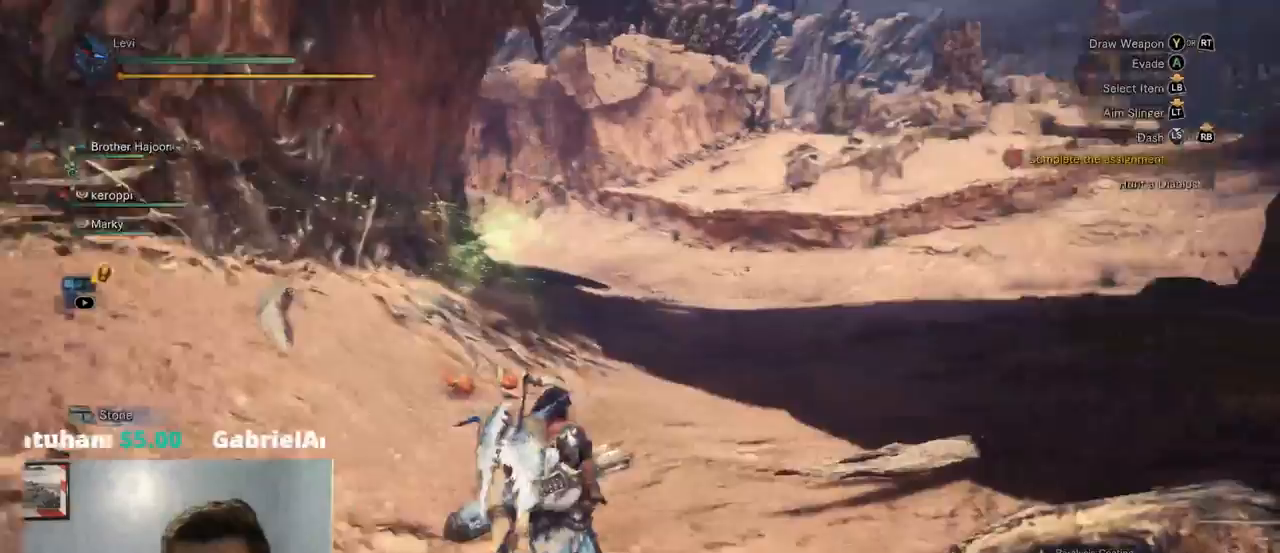
{"dt_ms": 500, "buttons": ["R1"], "left_stick": "up", "right_stick": "center", "events": [[117, "right_stick", "up-right"], [250, "right_stick", "center"]]}
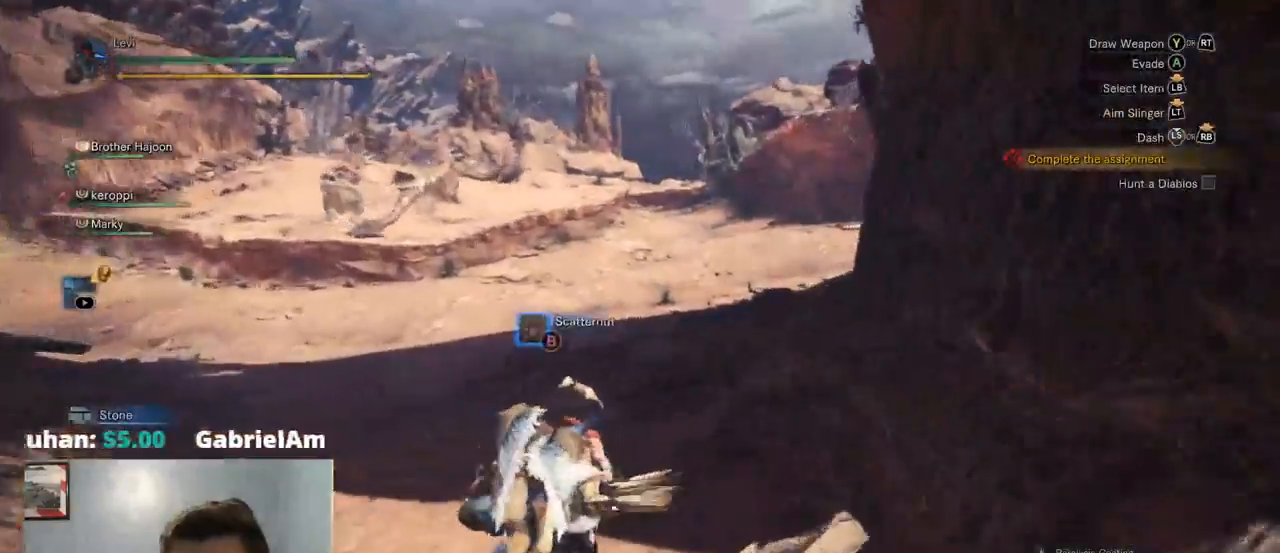
{"dt_ms": 500, "buttons": ["R1"], "left_stick": "up", "right_stick": "center", "events": []}
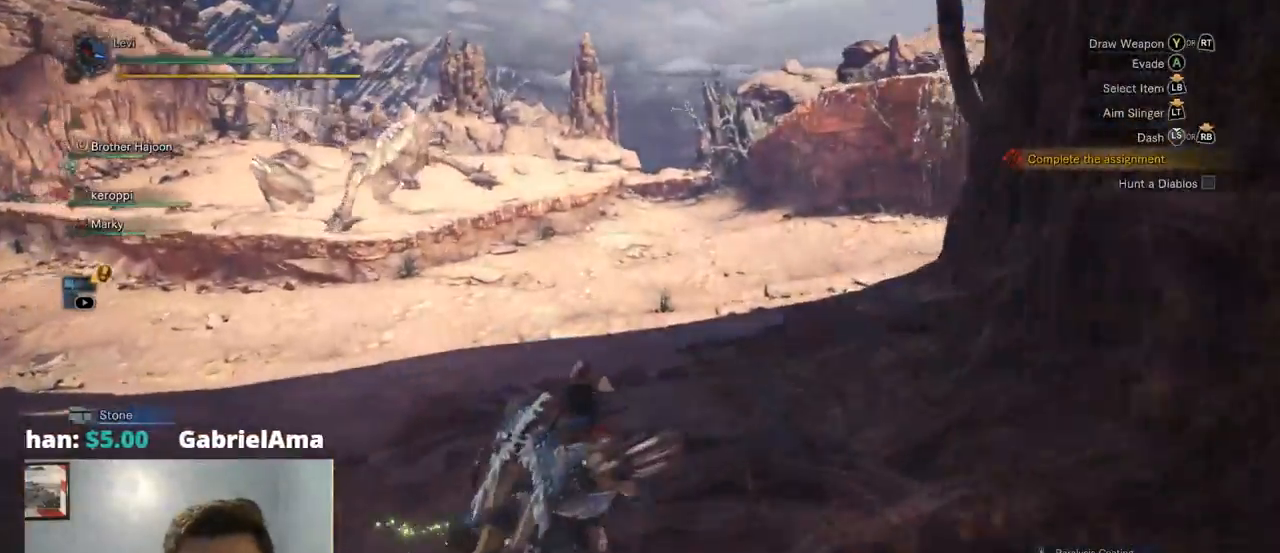
{"dt_ms": 500, "buttons": ["R1"], "left_stick": "up", "right_stick": "center", "events": [[67, "right_stick", "left"], [417, "right_stick", "center"]]}
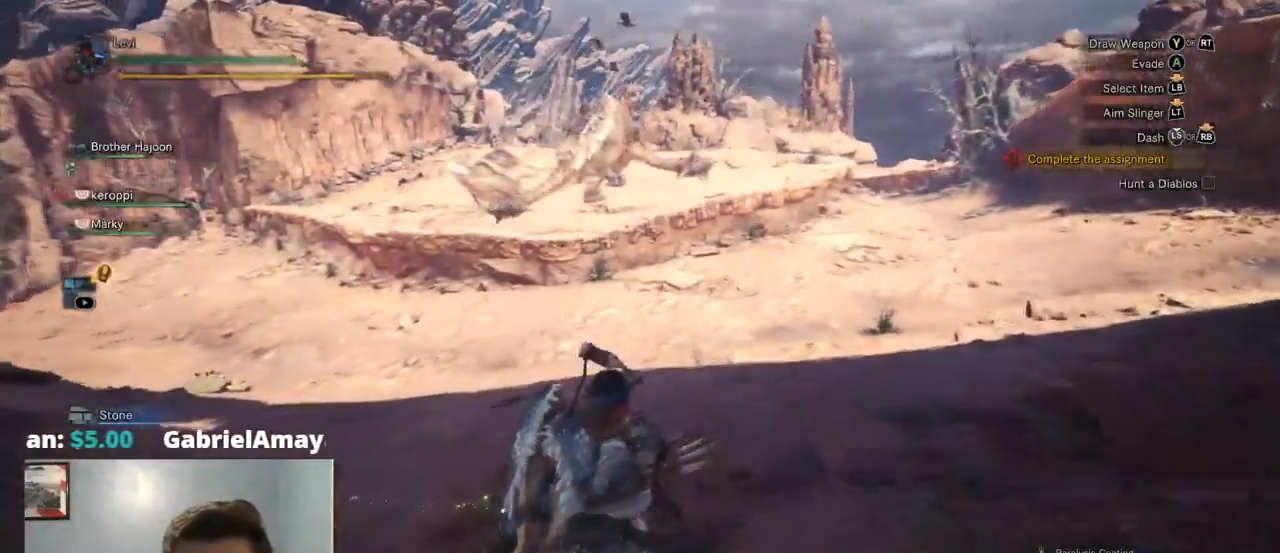
{"dt_ms": 500, "buttons": ["R1"], "left_stick": "up", "right_stick": "center", "events": []}
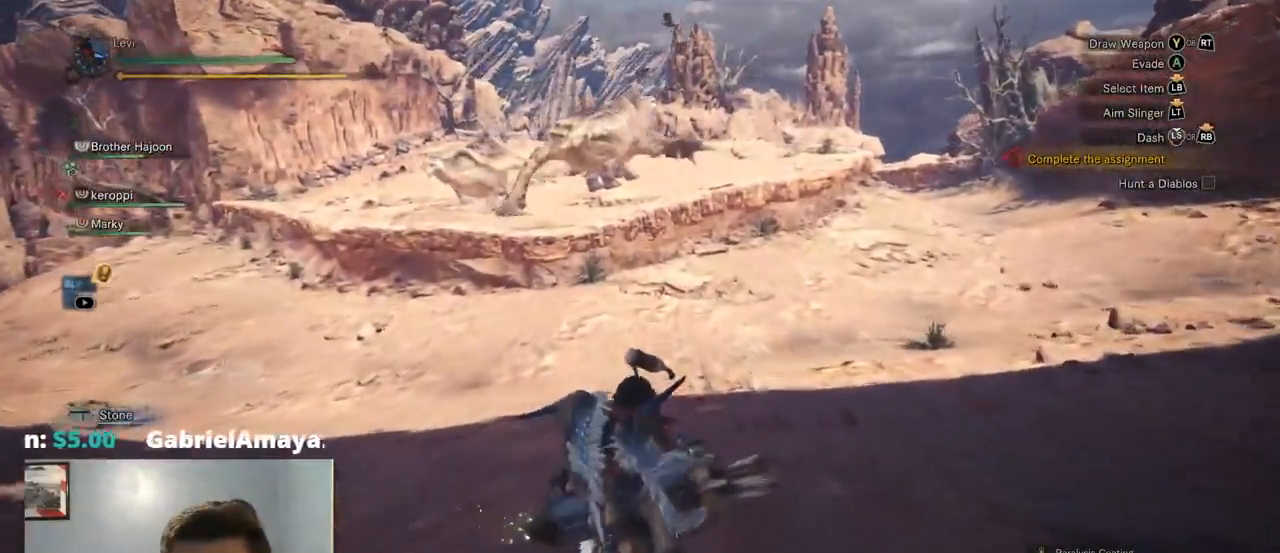
{"dt_ms": 500, "buttons": ["R1"], "left_stick": "up", "right_stick": "center", "events": []}
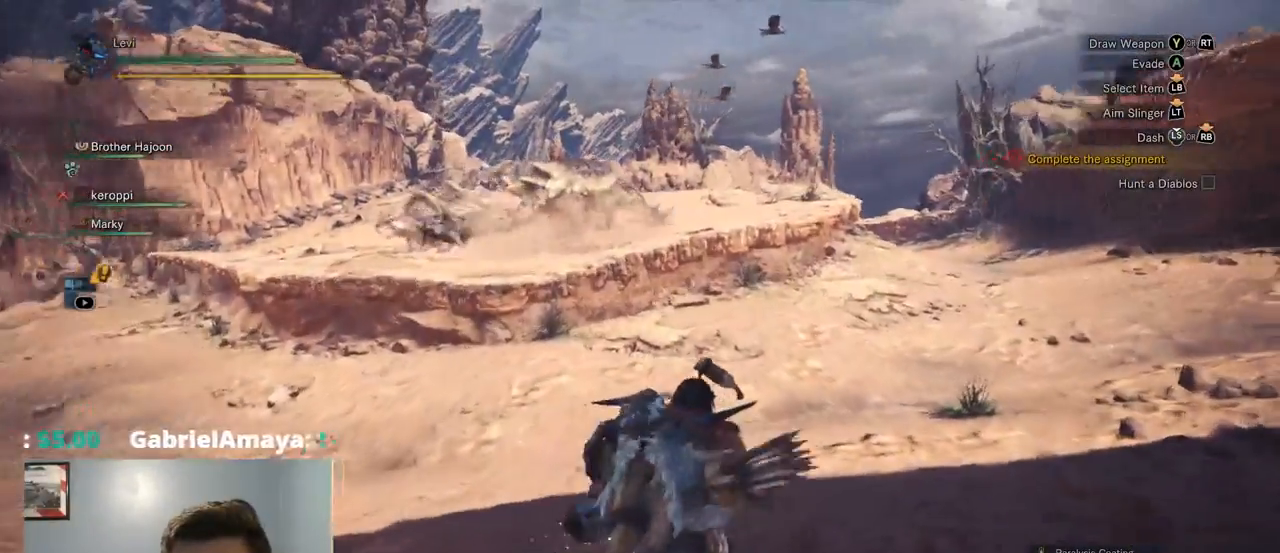
{"dt_ms": 500, "buttons": ["R1"], "left_stick": "up", "right_stick": "center", "events": []}
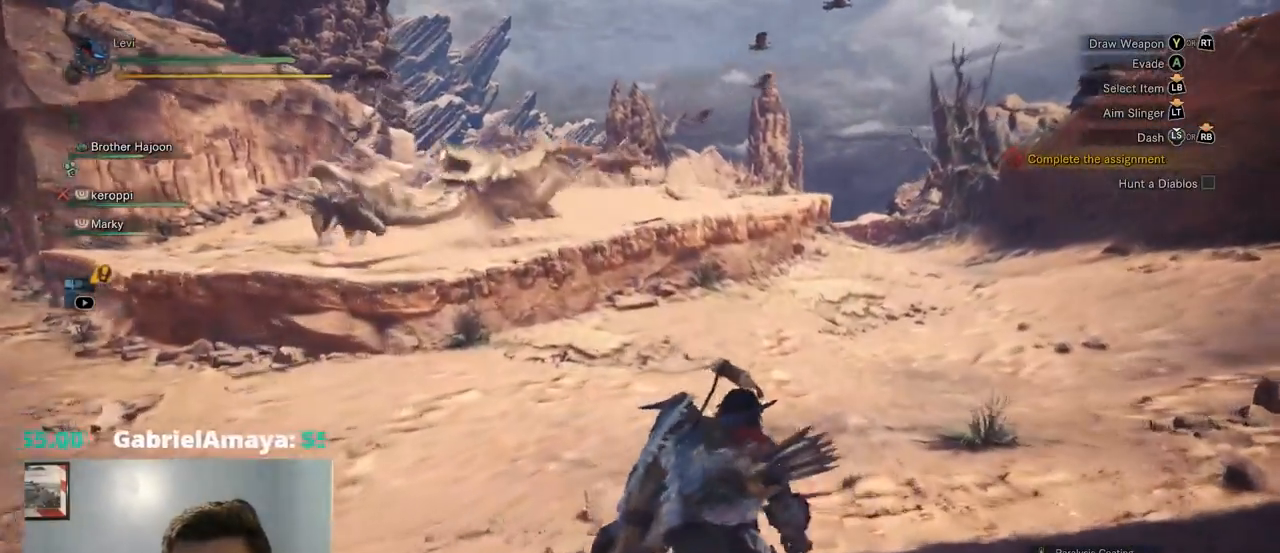
{"dt_ms": 500, "buttons": ["R1"], "left_stick": "up", "right_stick": "center", "events": []}
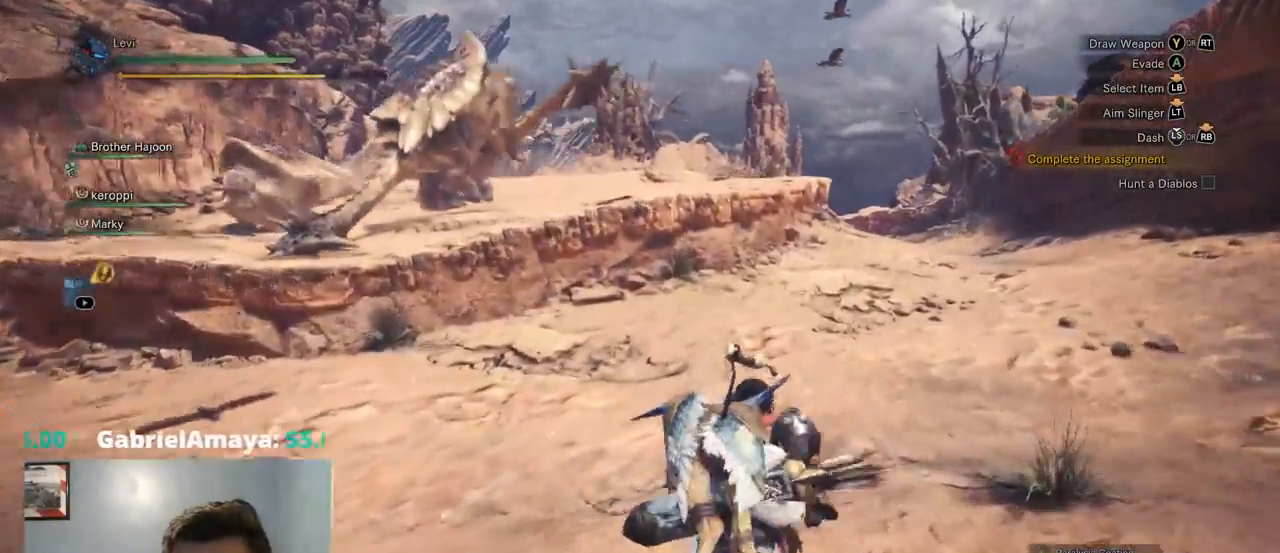
{"dt_ms": 500, "buttons": ["R1"], "left_stick": "up", "right_stick": "center", "events": [[367, "R1", "up"], [434, "R1", "down"]]}
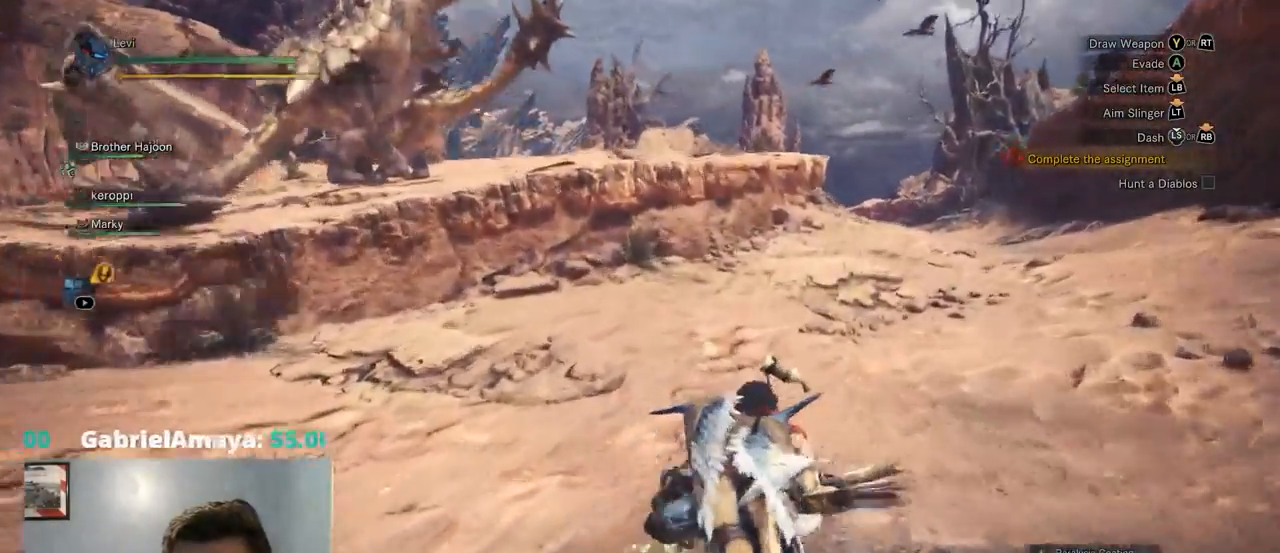
{"dt_ms": 500, "buttons": ["R1"], "left_stick": "up", "right_stick": "center", "events": [[384, "right_stick", "up-left"], [467, "right_stick", "center"]]}
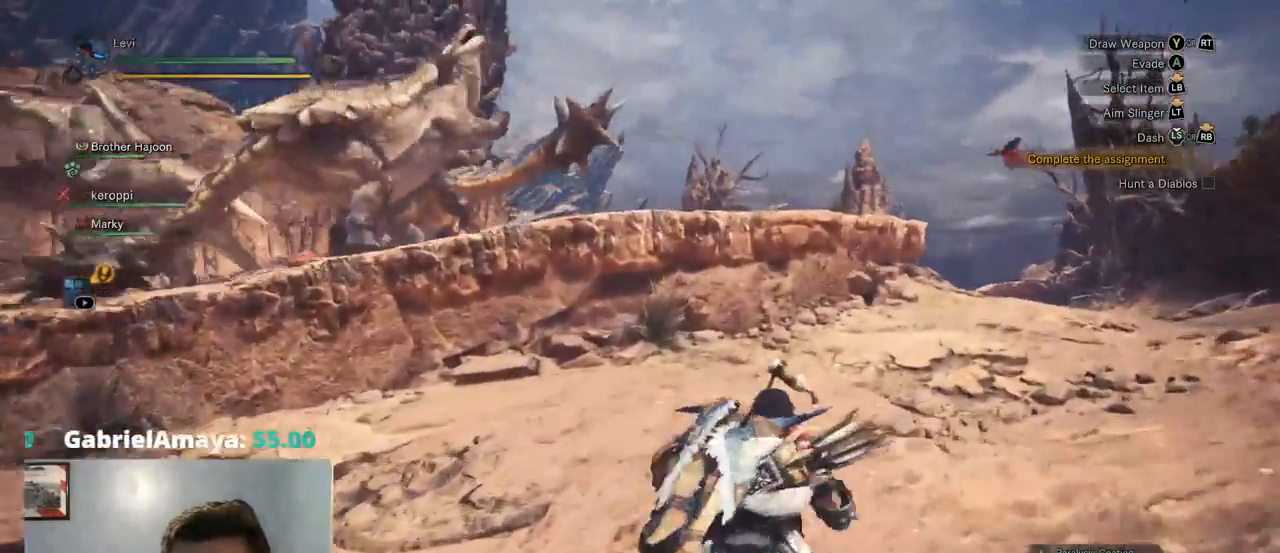
{"dt_ms": 1000, "buttons": ["R1"], "left_stick": "up", "right_stick": "center"}
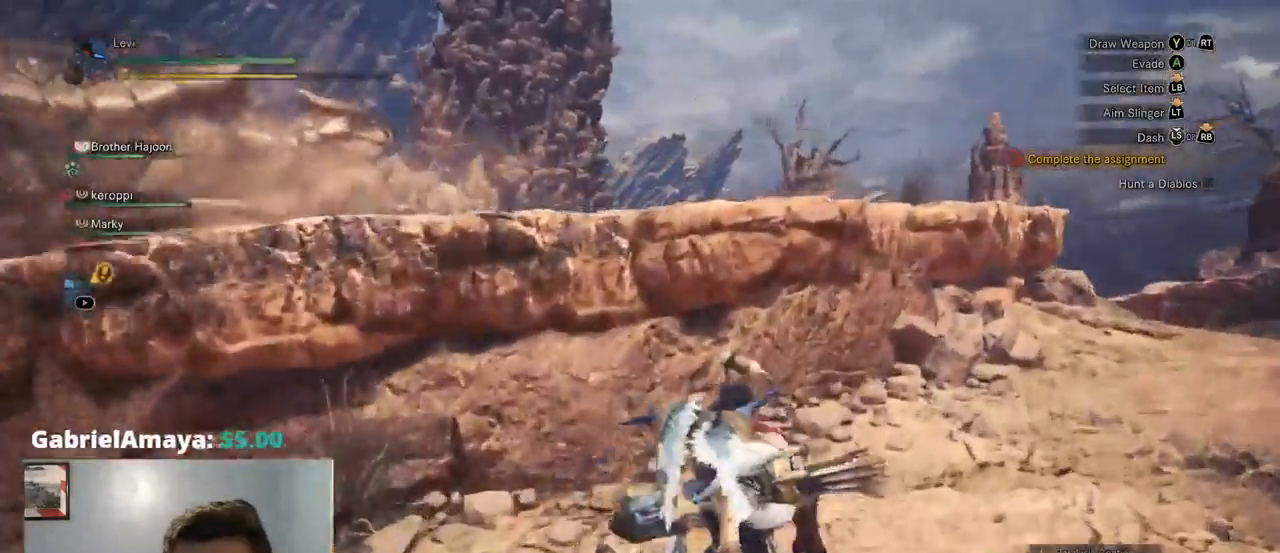
{"dt_ms": 500, "buttons": [], "left_stick": "up", "right_stick": "center"}
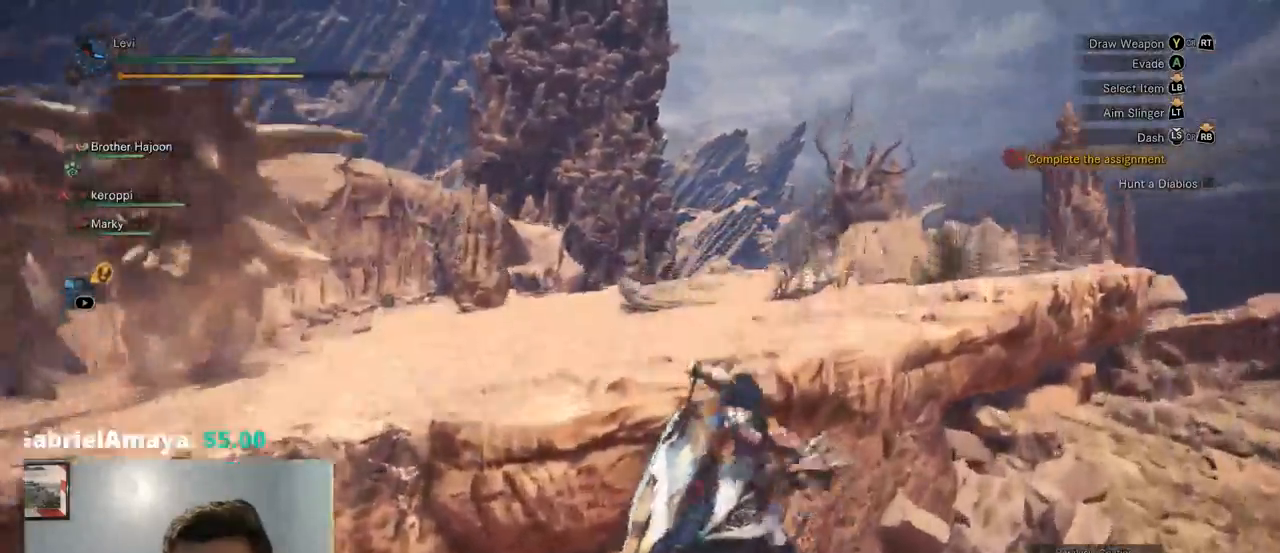
{"dt_ms": 500, "buttons": ["R1"], "left_stick": "up", "right_stick": "center"}